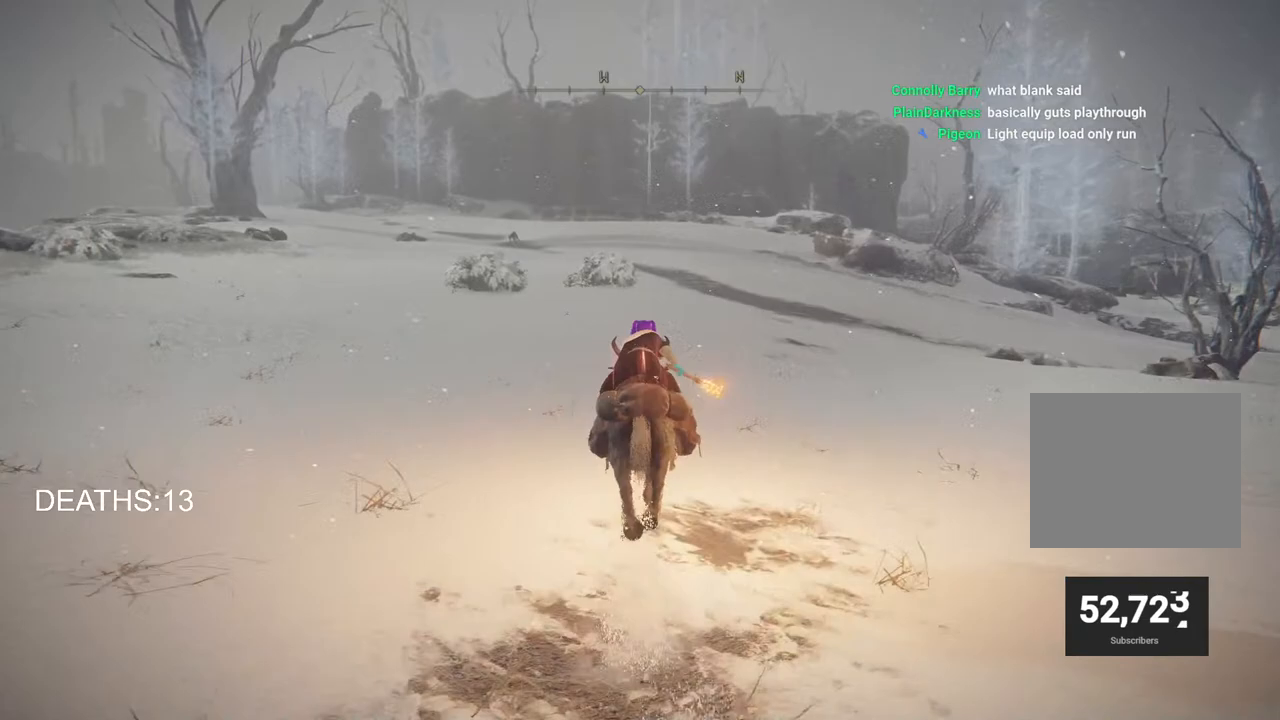
Gameplay with a controller (PlayStation layout); each line is a JSON object with the inputs held at the frame after it. "events" lists button and stick changes between this image and that frame as [ms after this image, input, new state], when the widget could be followed in between.
{"buttons": [], "left_stick": "up", "right_stick": "center", "events": []}
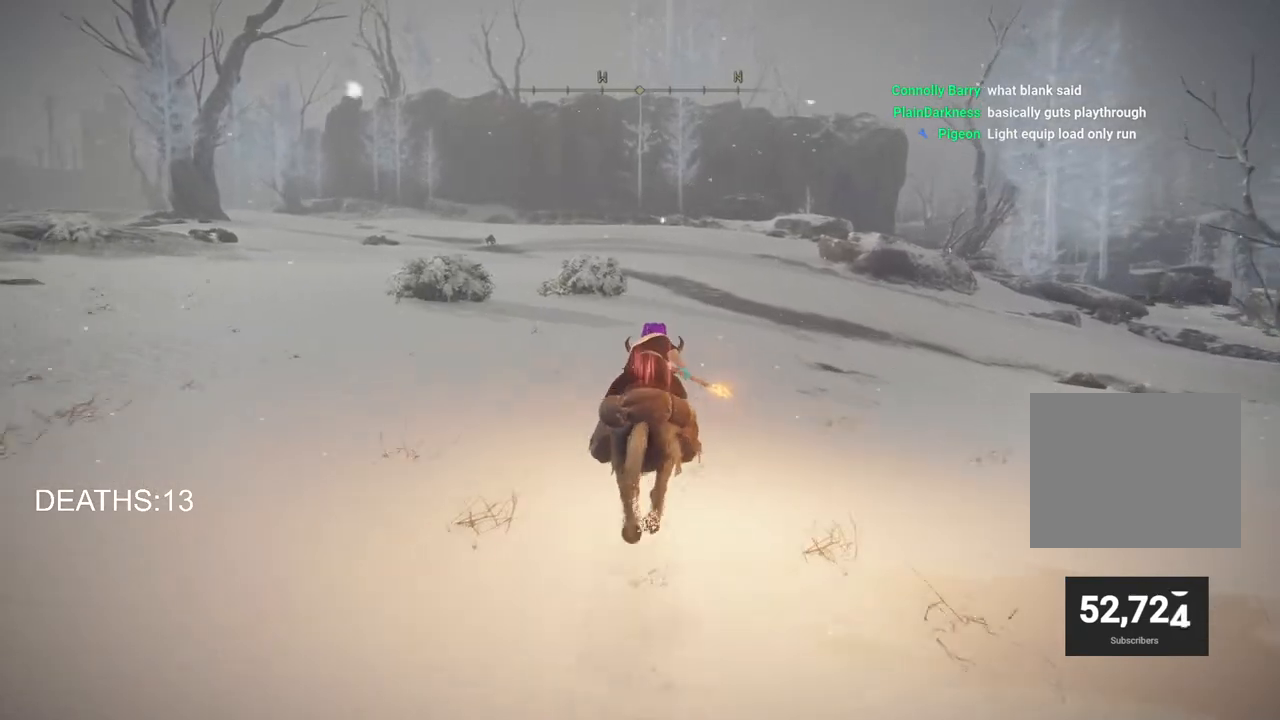
{"buttons": [], "left_stick": "up", "right_stick": "center", "events": []}
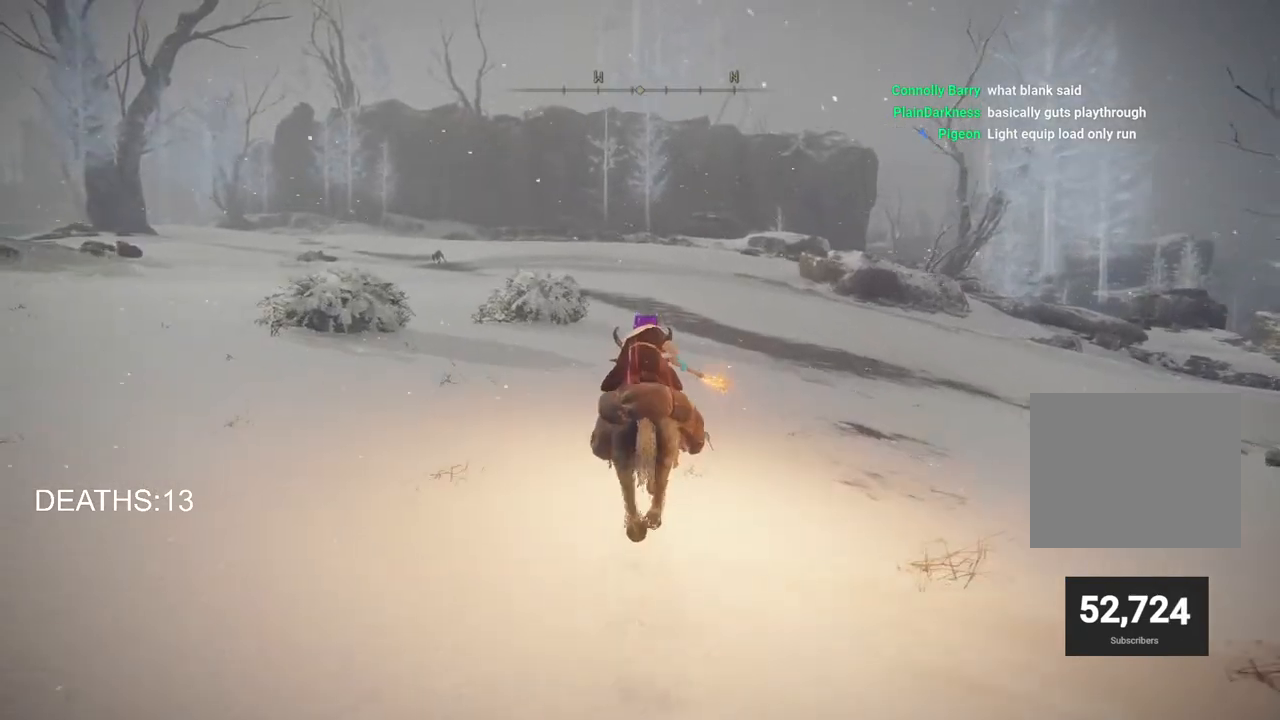
{"buttons": [], "left_stick": "up", "right_stick": "center", "events": []}
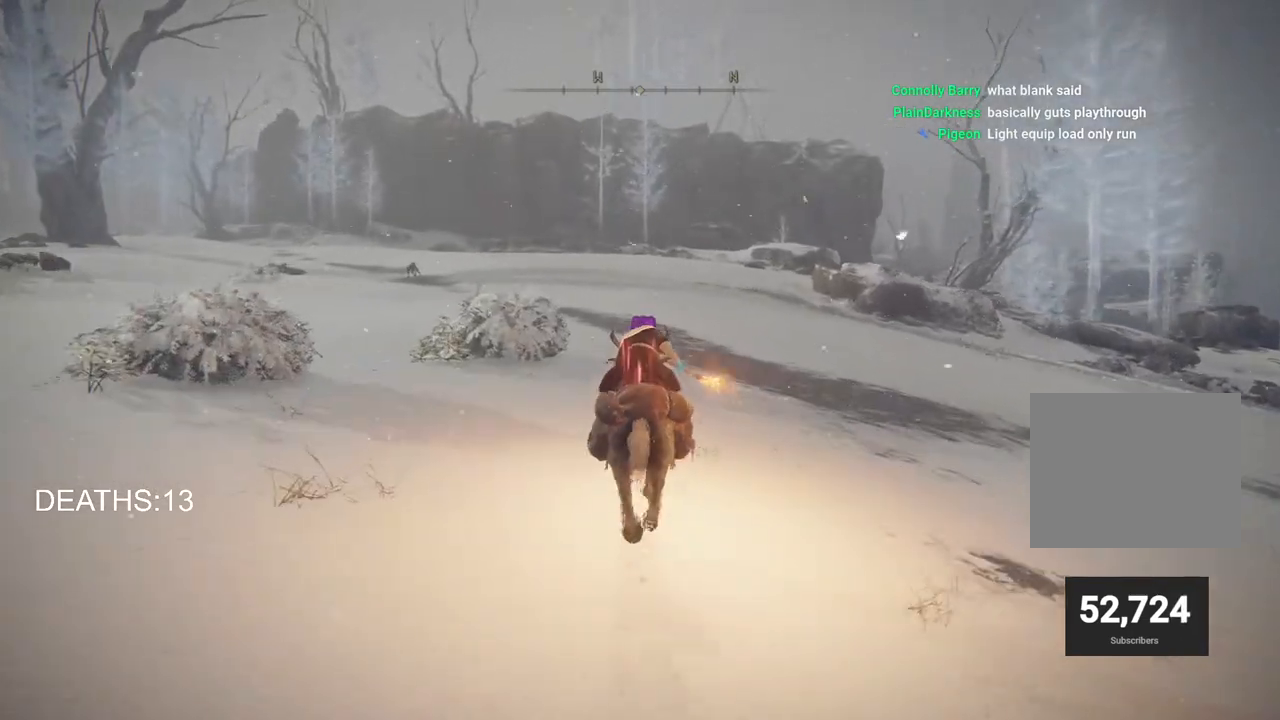
{"buttons": [], "left_stick": "up", "right_stick": "center", "events": []}
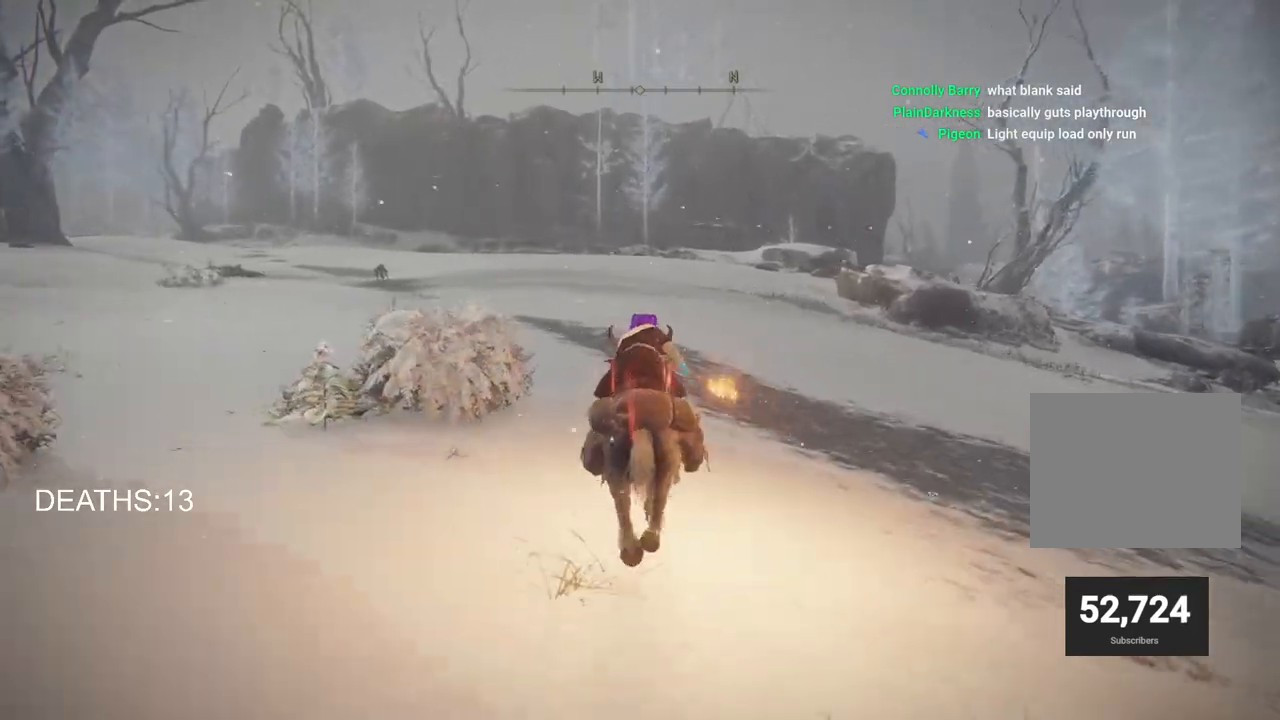
{"buttons": [], "left_stick": "up", "right_stick": "center", "events": []}
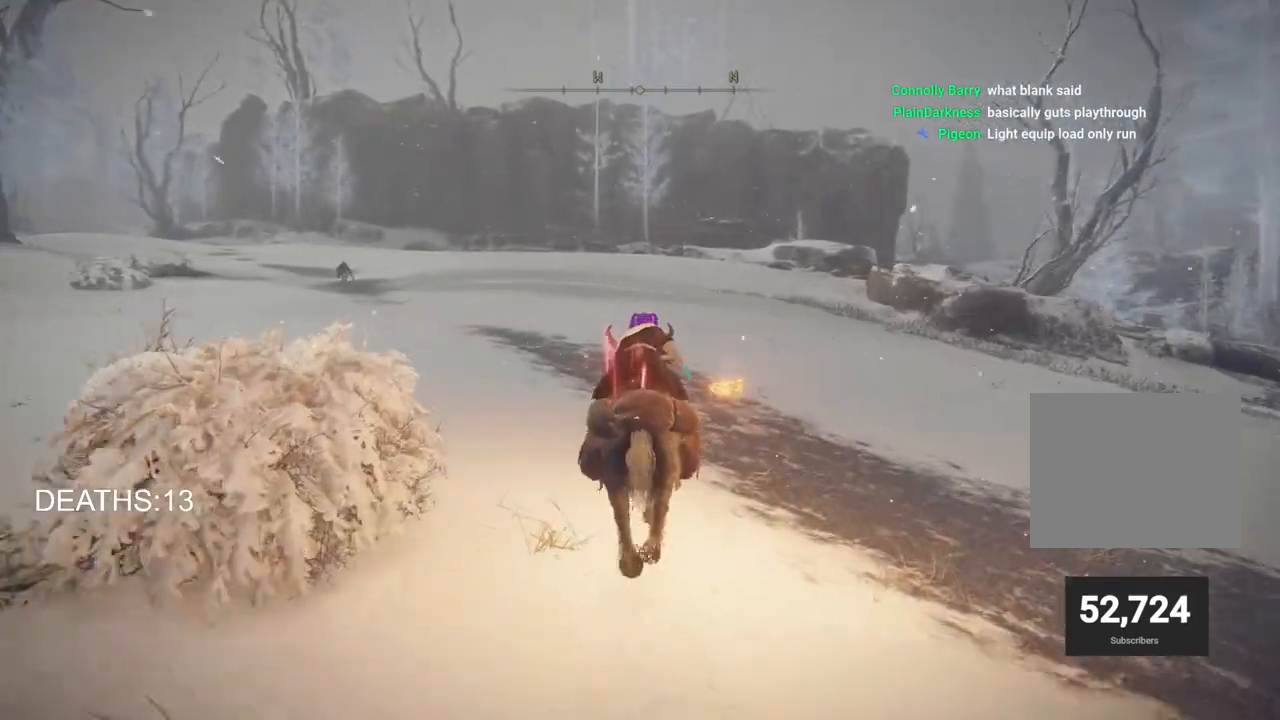
{"buttons": [], "left_stick": "up", "right_stick": "center", "events": [[150, "CIRCLE", "down"], [233, "CIRCLE", "up"]]}
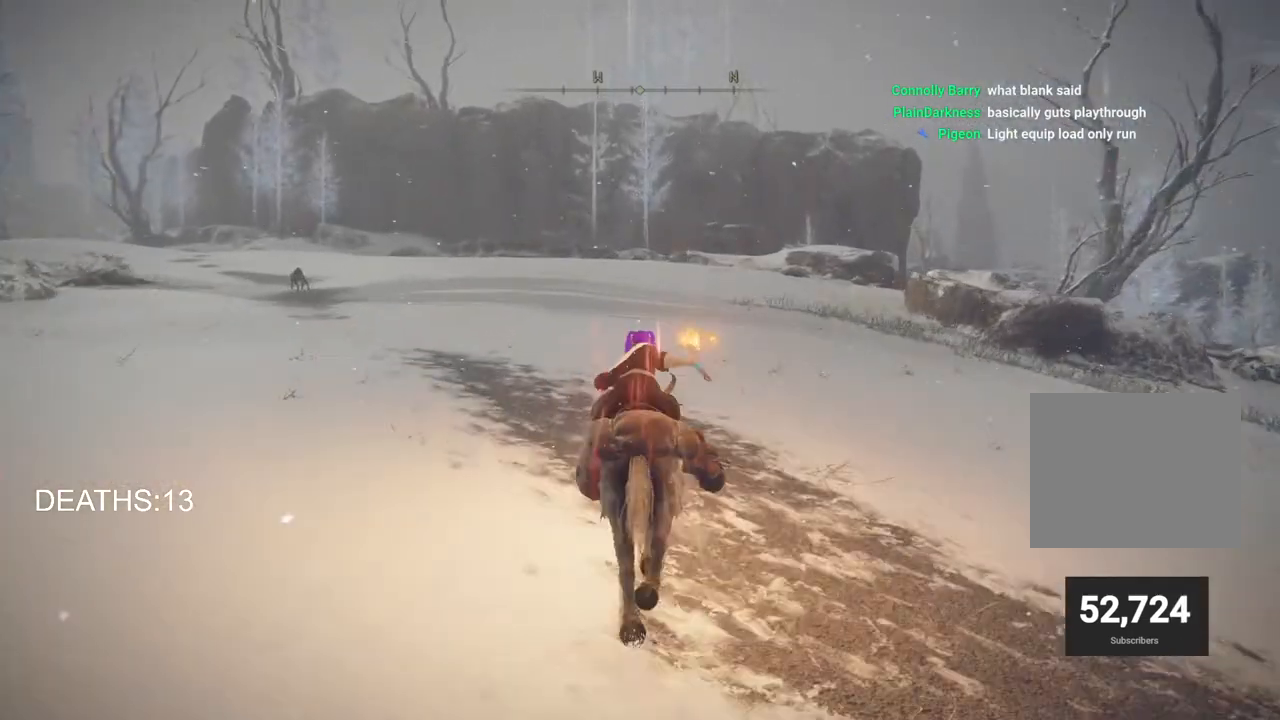
{"buttons": [], "left_stick": "up", "right_stick": "center", "events": []}
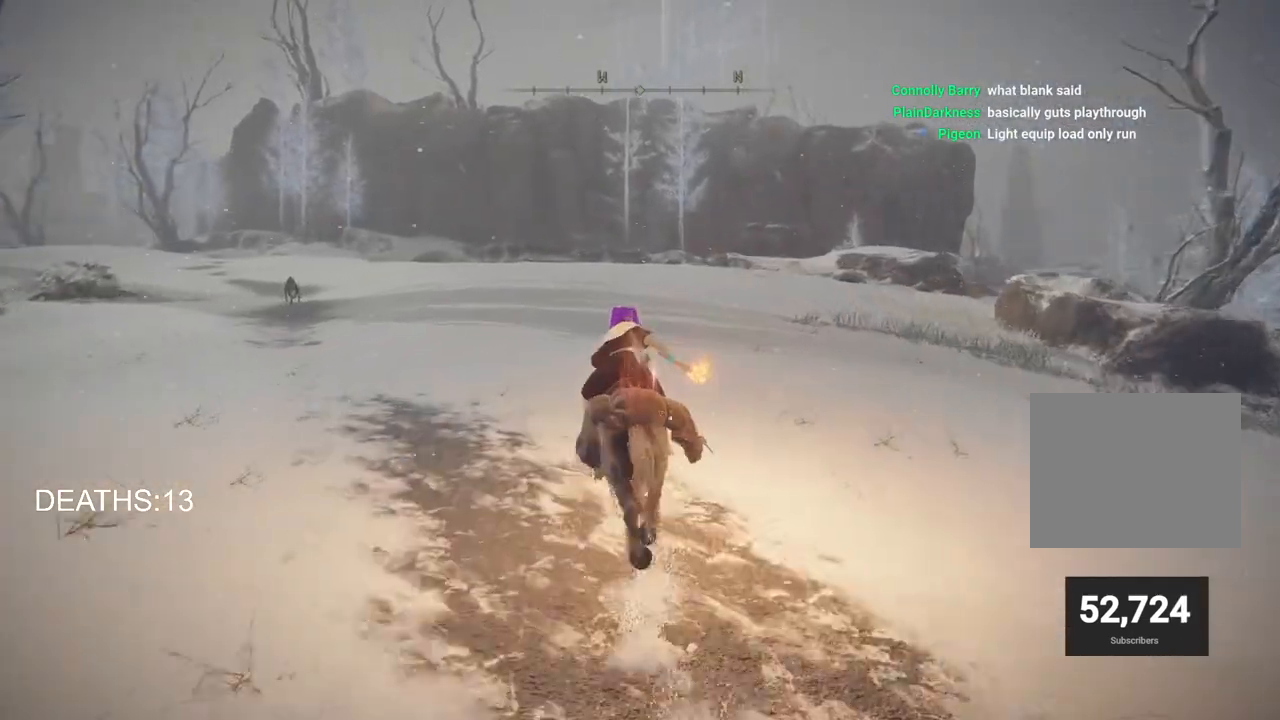
{"buttons": [], "left_stick": "up", "right_stick": "center", "events": []}
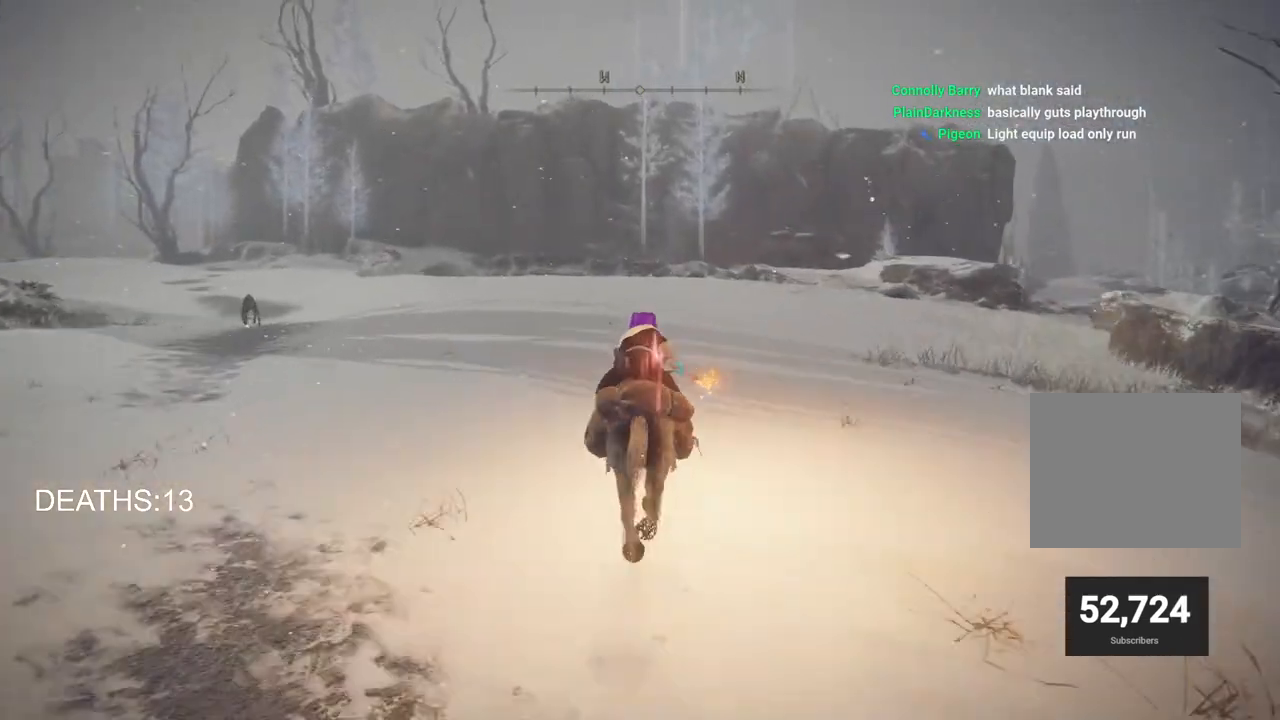
{"buttons": [], "left_stick": "up", "right_stick": "center", "events": []}
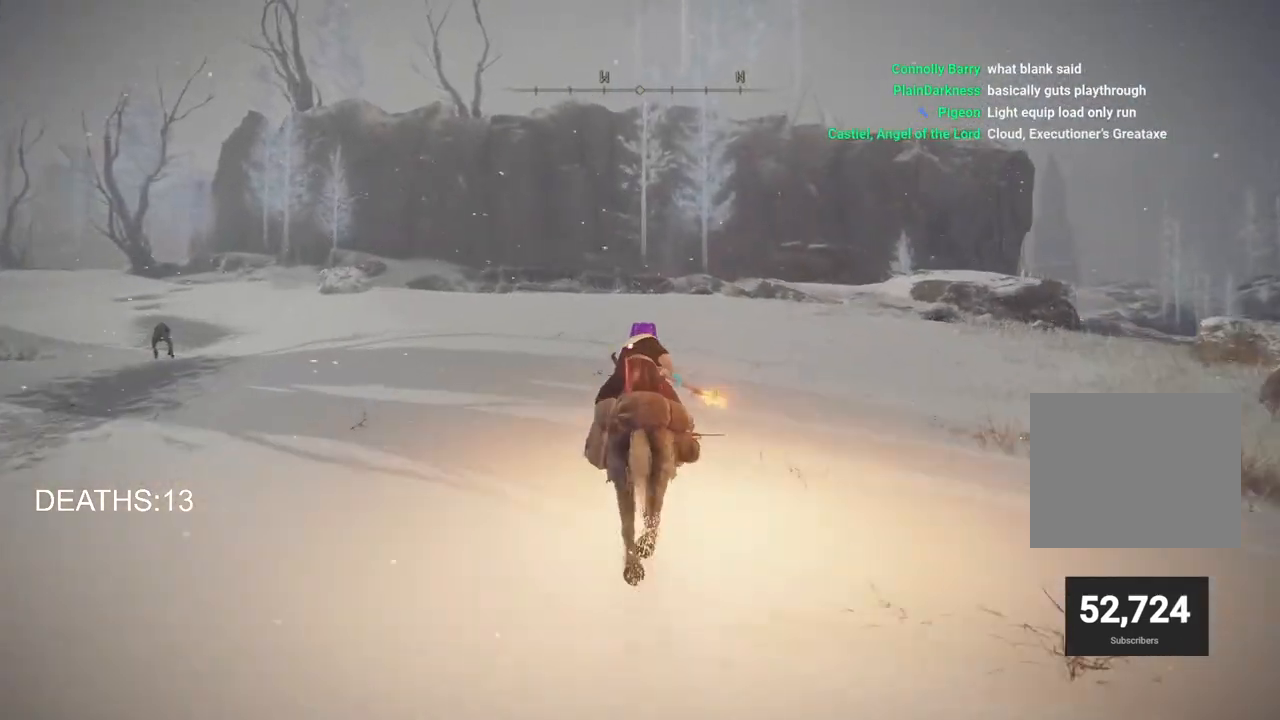
{"buttons": [], "left_stick": "up", "right_stick": "center", "events": []}
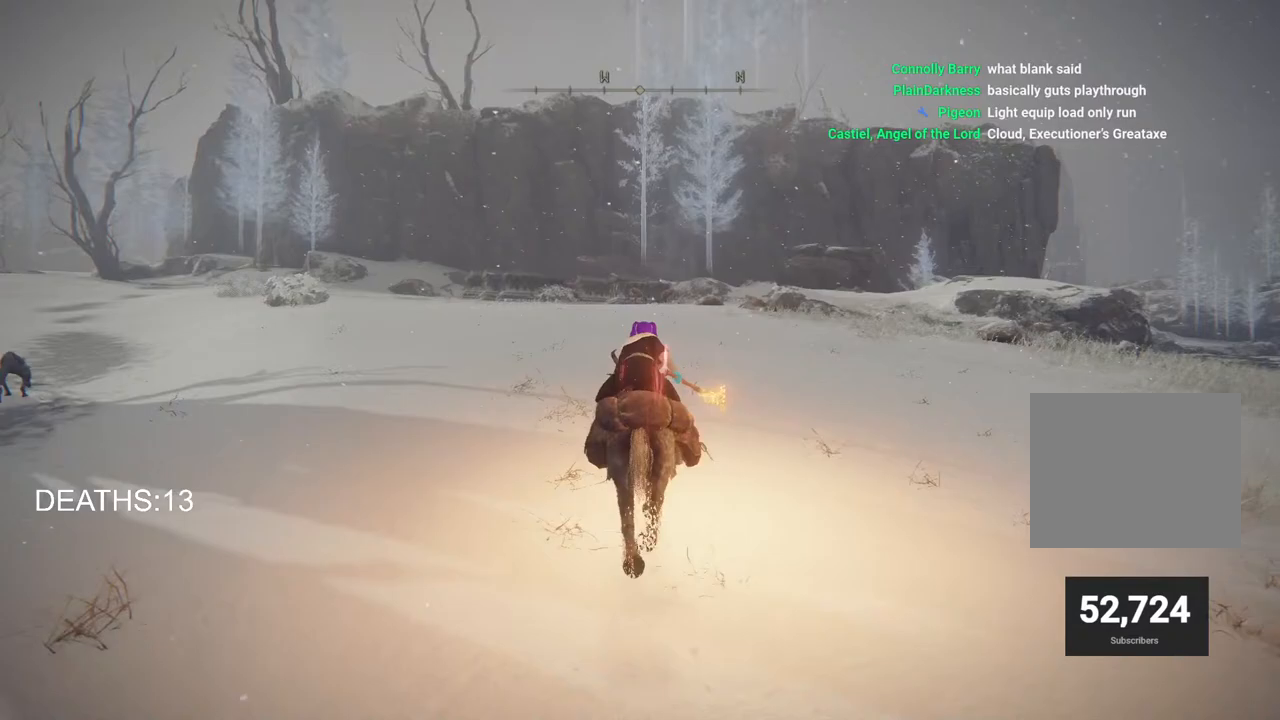
{"buttons": ["CIRCLE"], "left_stick": "up", "right_stick": "center", "events": [[417, "CIRCLE", "down"]]}
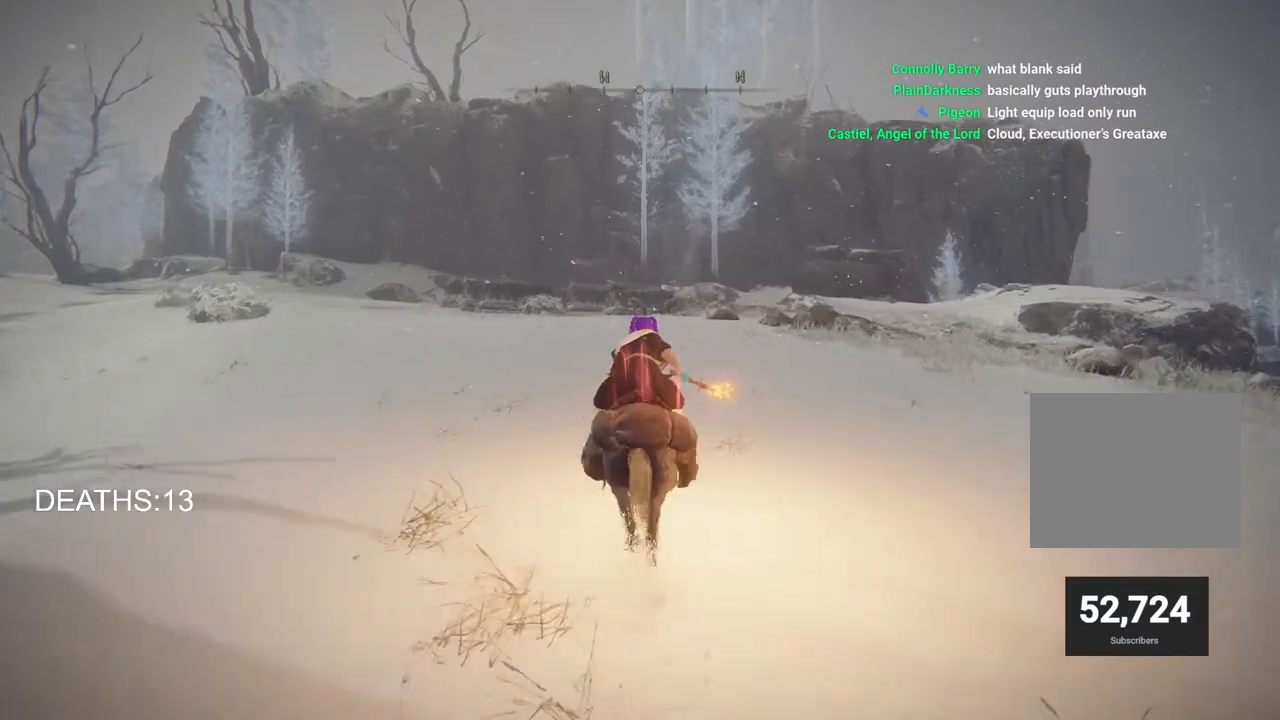
{"buttons": [], "left_stick": "up", "right_stick": "down-left", "events": [[50, "CIRCLE", "up"], [500, "right_stick", "down-left"]]}
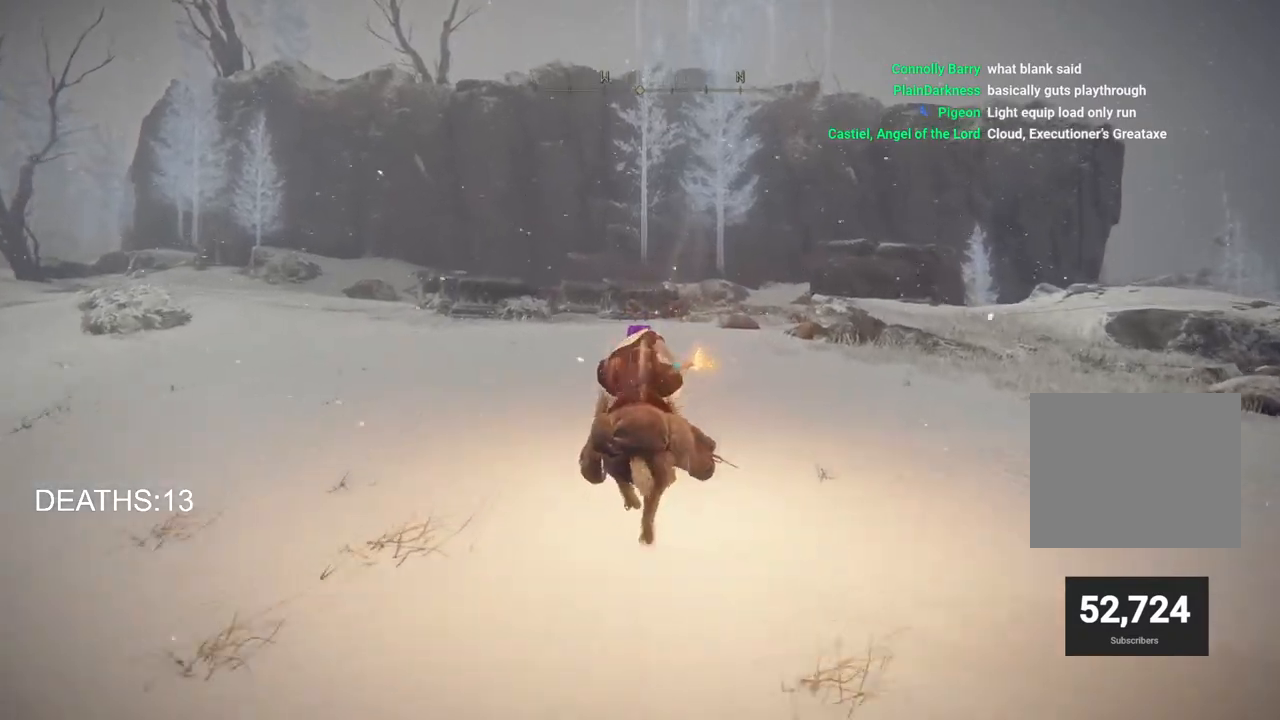
{"buttons": [], "left_stick": "up", "right_stick": "center", "events": [[217, "right_stick", "center"]]}
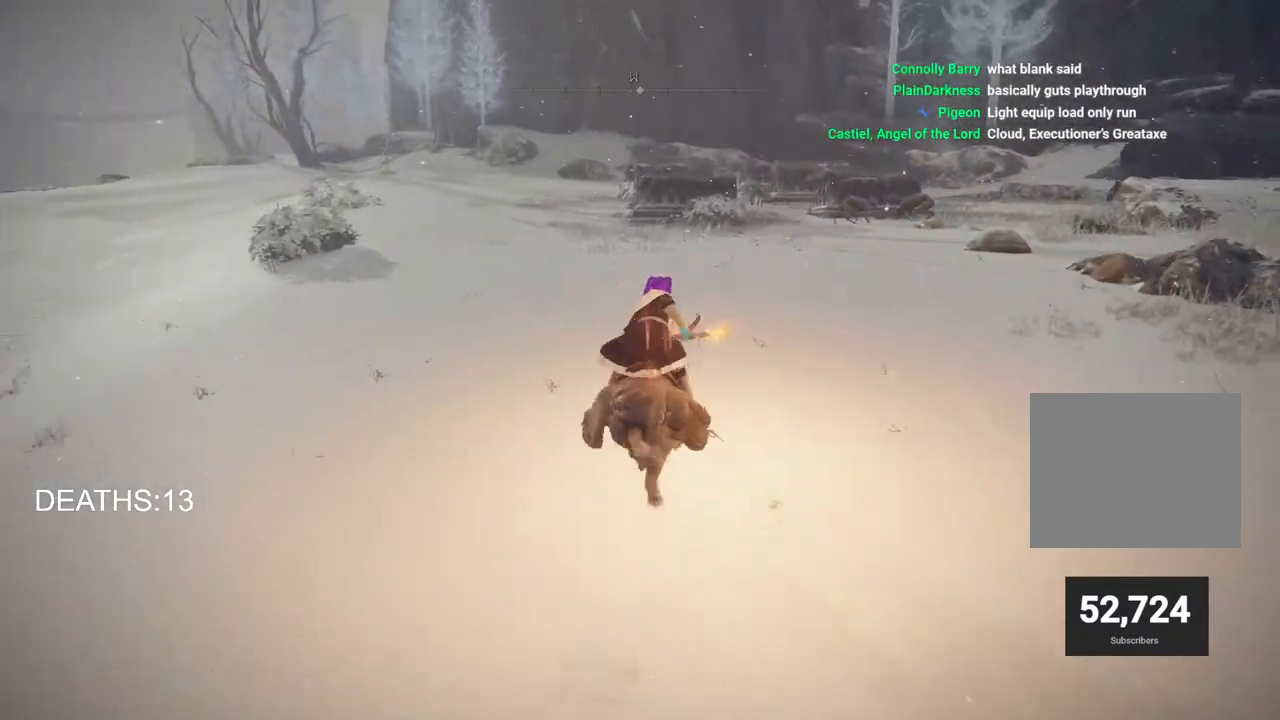
{"buttons": [], "left_stick": "up", "right_stick": "down", "events": [[250, "right_stick", "down"]]}
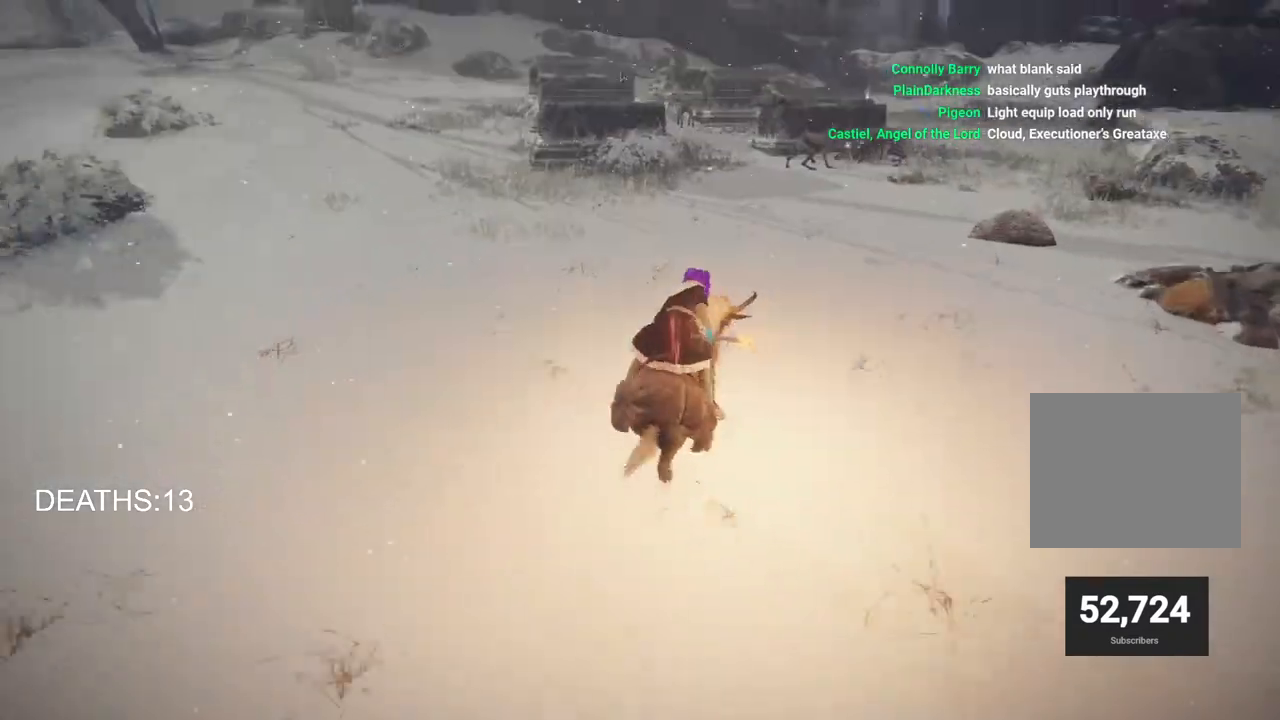
{"buttons": [], "left_stick": "up", "right_stick": "down", "events": []}
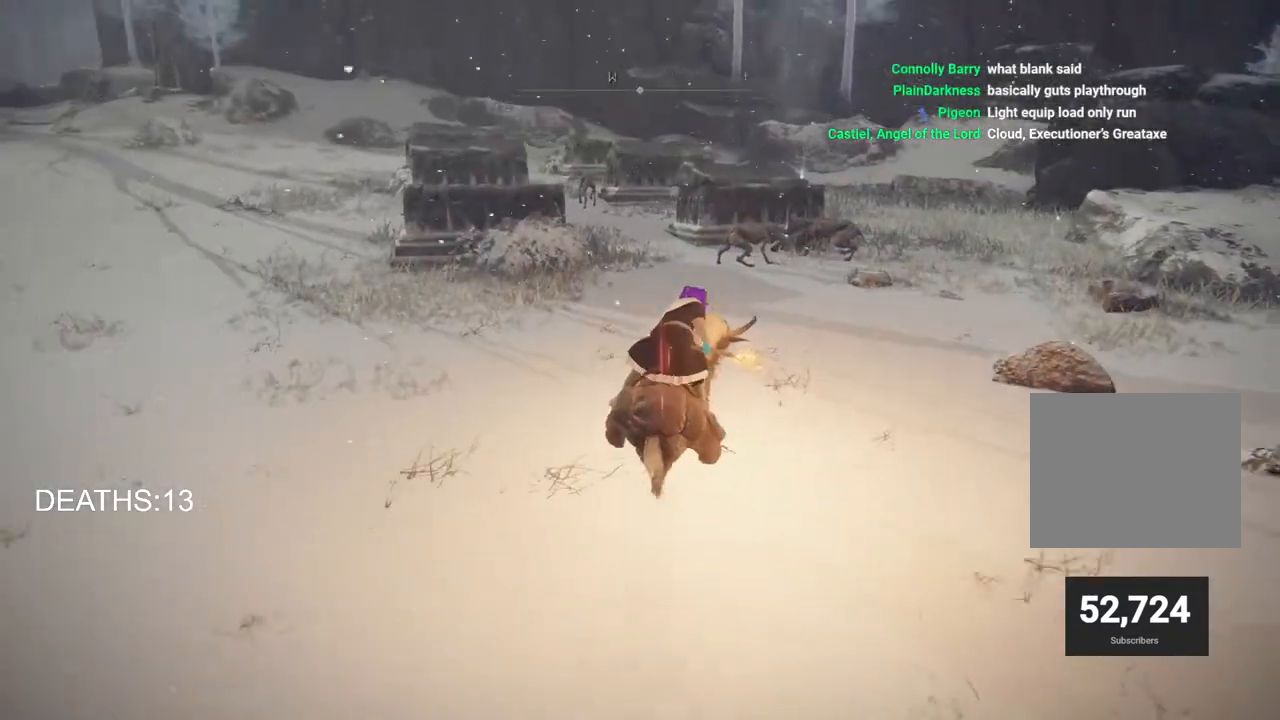
{"buttons": [], "left_stick": "up", "right_stick": "center", "events": [[367, "right_stick", "center"]]}
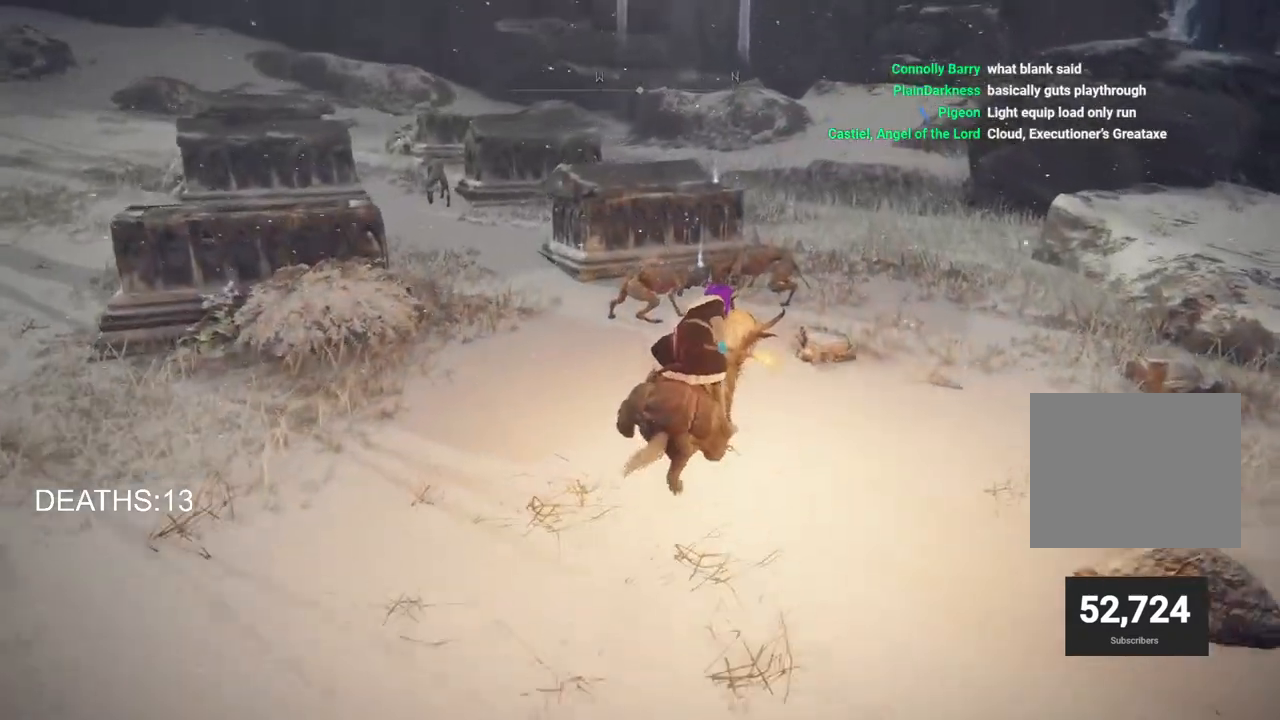
{"buttons": [], "left_stick": "up", "right_stick": "center", "events": [[267, "TRIANGLE", "down"], [400, "TRIANGLE", "up"]]}
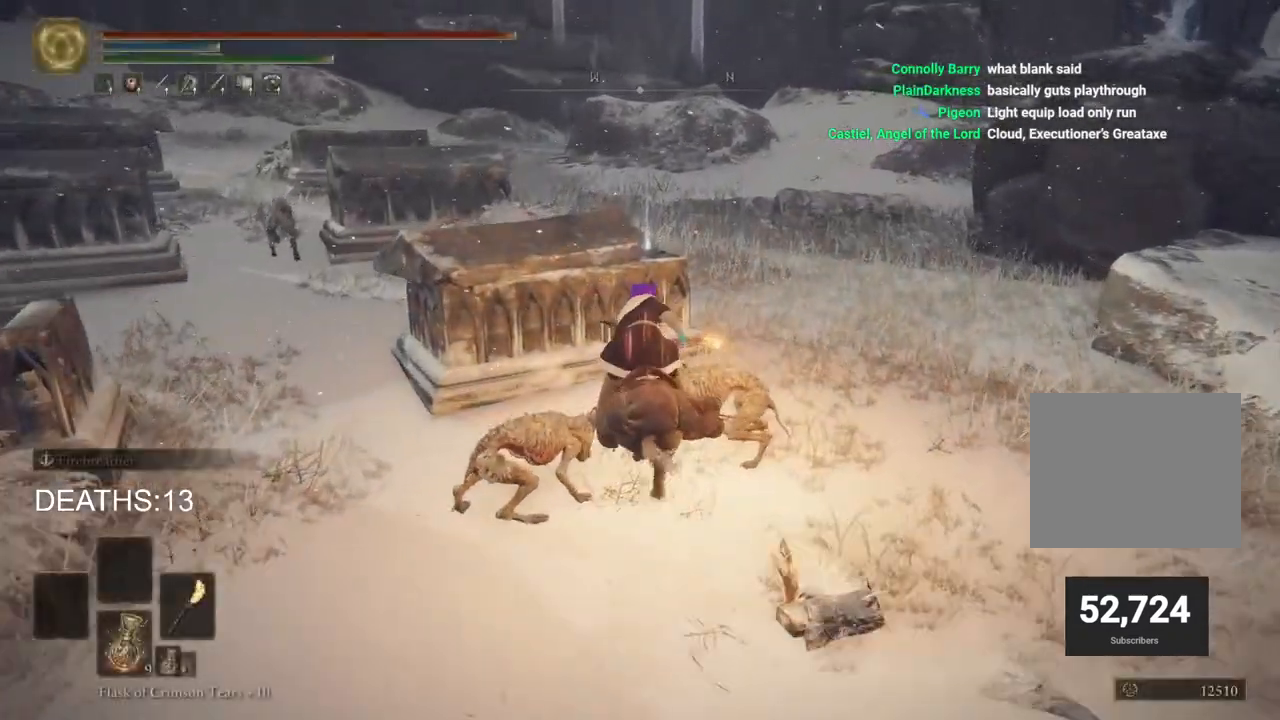
{"buttons": [], "left_stick": "up", "right_stick": "center", "events": [[17, "TRIANGLE", "down"], [83, "TRIANGLE", "up"], [167, "TRIANGLE", "down"], [250, "TRIANGLE", "up"], [333, "TRIANGLE", "down"], [433, "TRIANGLE", "up"]]}
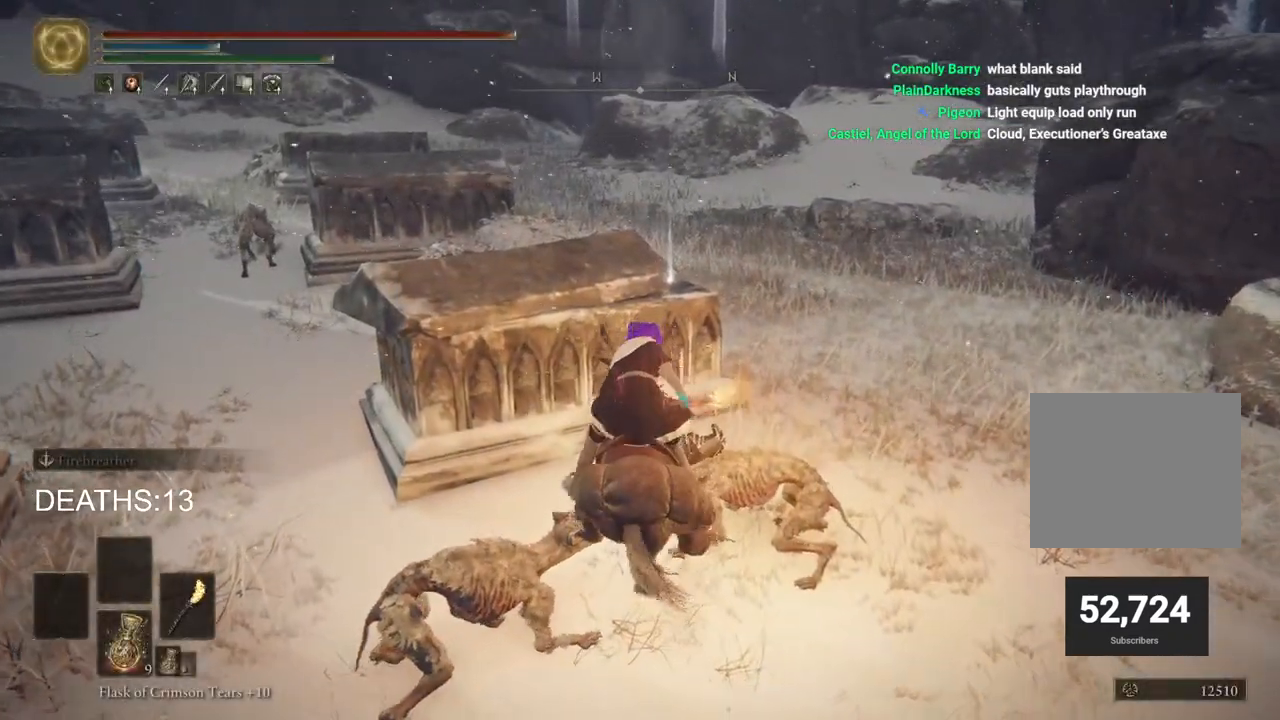
{"buttons": [], "left_stick": "up", "right_stick": "center", "events": [[17, "TRIANGLE", "down"], [67, "left_stick", "up-left"], [117, "TRIANGLE", "up"], [217, "TRIANGLE", "down"], [267, "left_stick", "up"], [300, "TRIANGLE", "up"], [367, "TRIANGLE", "down"], [467, "TRIANGLE", "up"]]}
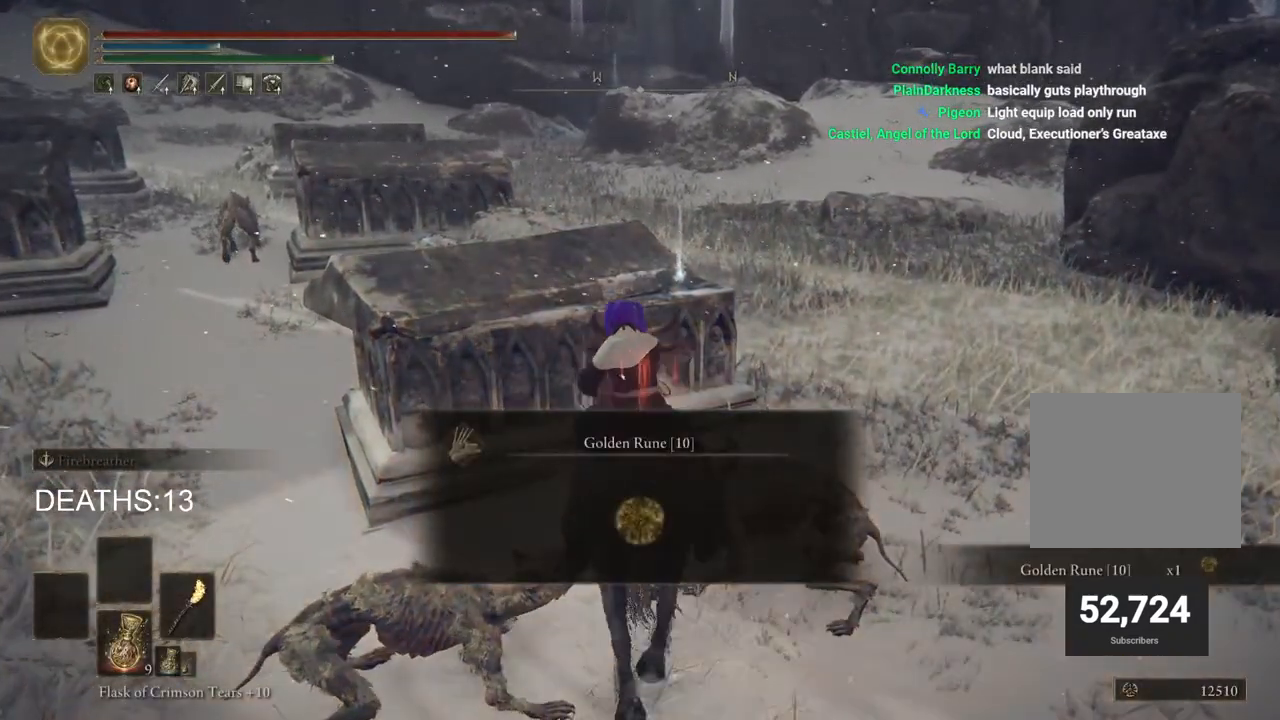
{"buttons": [], "left_stick": "right", "right_stick": "center", "events": [[50, "left_stick", "up-left"], [67, "TRIANGLE", "down"], [150, "TRIANGLE", "up"], [233, "left_stick", "up-right"], [283, "left_stick", "right"]]}
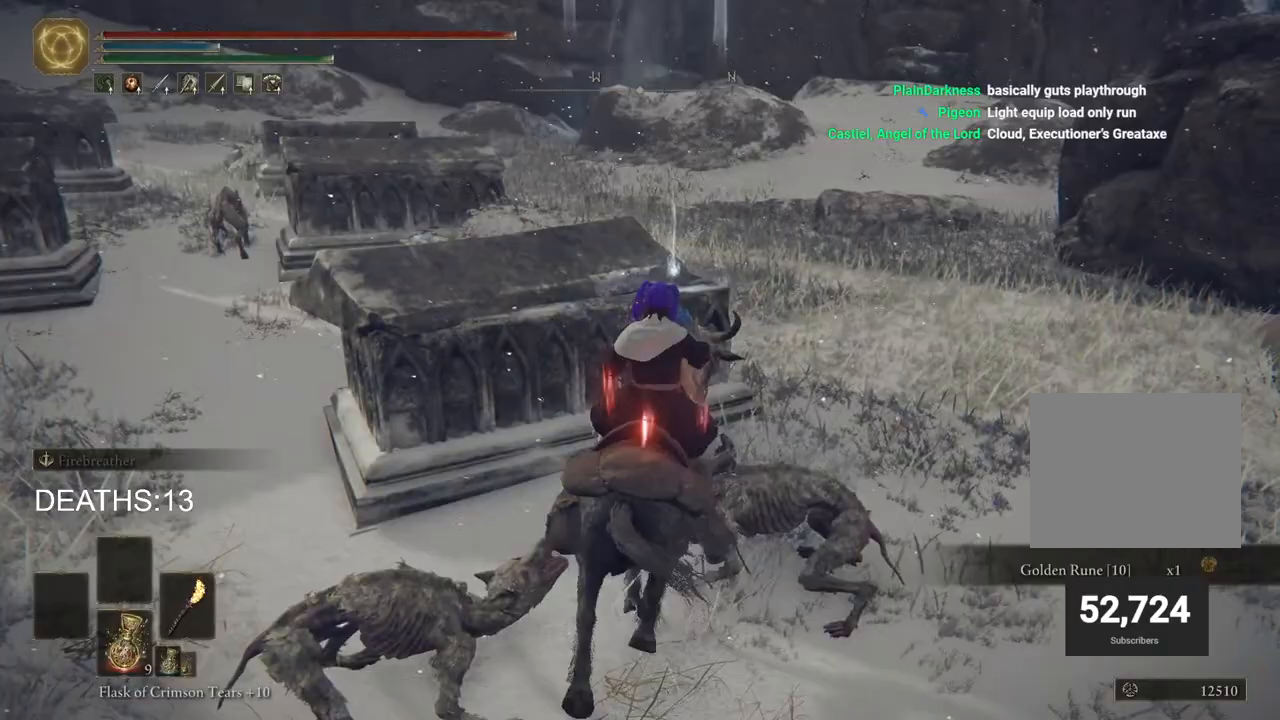
{"buttons": [], "left_stick": "up-left", "right_stick": "center", "events": [[417, "left_stick", "up-left"]]}
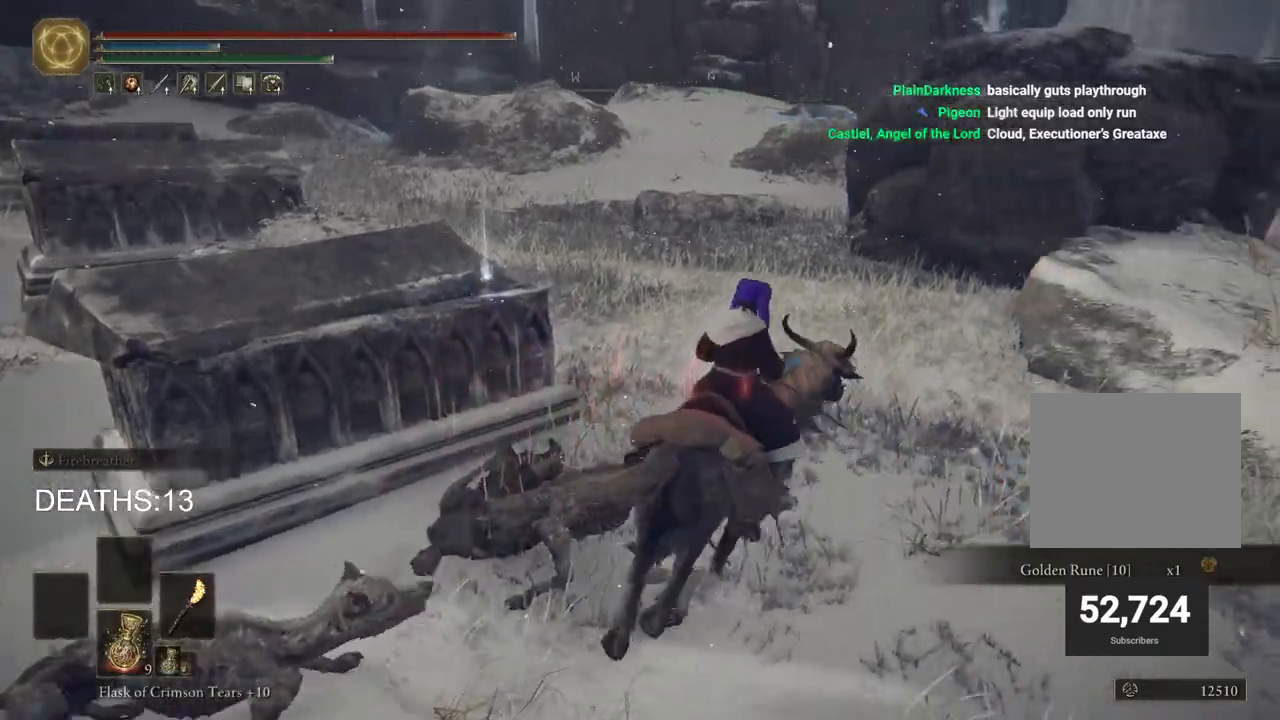
{"buttons": ["TRIANGLE"], "left_stick": "left", "right_stick": "center", "events": [[17, "left_stick", "left"], [17, "right_stick", "left"], [150, "left_stick", "down-left"], [167, "right_stick", "center"], [300, "TRIANGLE", "down"], [400, "TRIANGLE", "up"], [467, "left_stick", "left"], [483, "TRIANGLE", "down"]]}
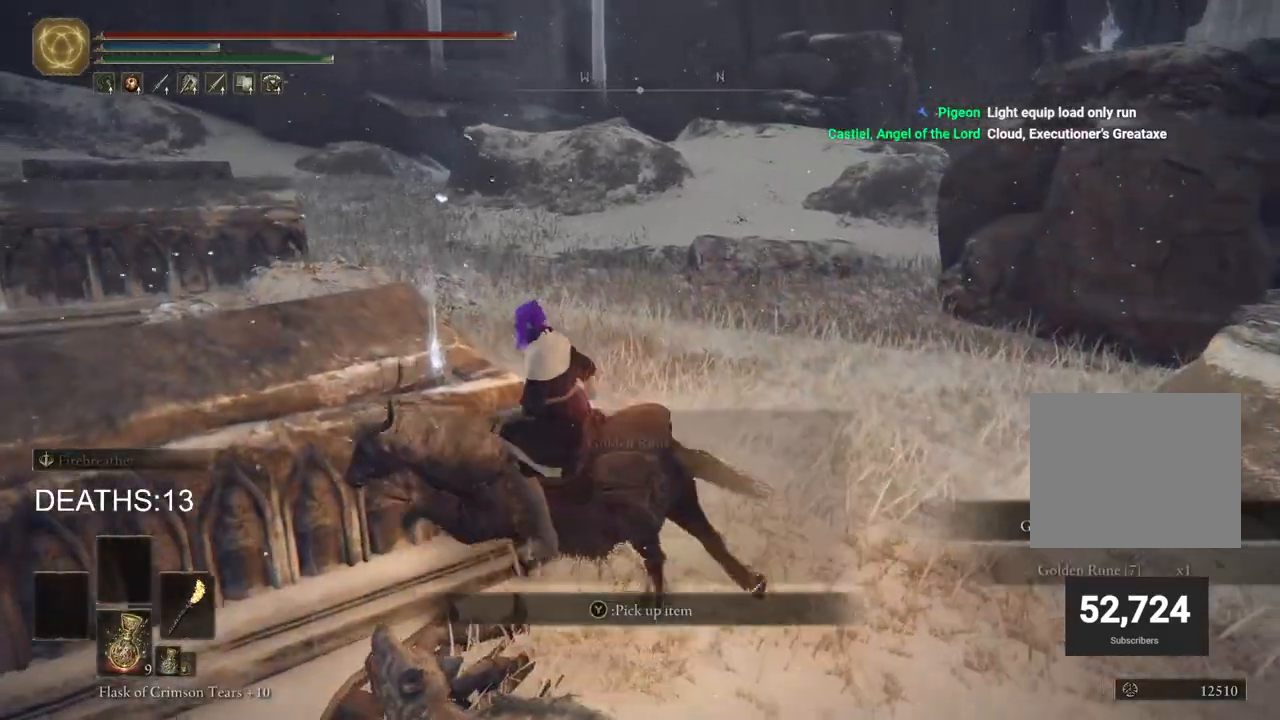
{"buttons": [], "left_stick": "up", "right_stick": "down-left", "events": [[33, "left_stick", "up-left"], [67, "TRIANGLE", "up"], [100, "left_stick", "up"], [150, "TRIANGLE", "down"], [233, "TRIANGLE", "up"], [317, "TRIANGLE", "down"], [400, "TRIANGLE", "up"], [500, "right_stick", "down-left"]]}
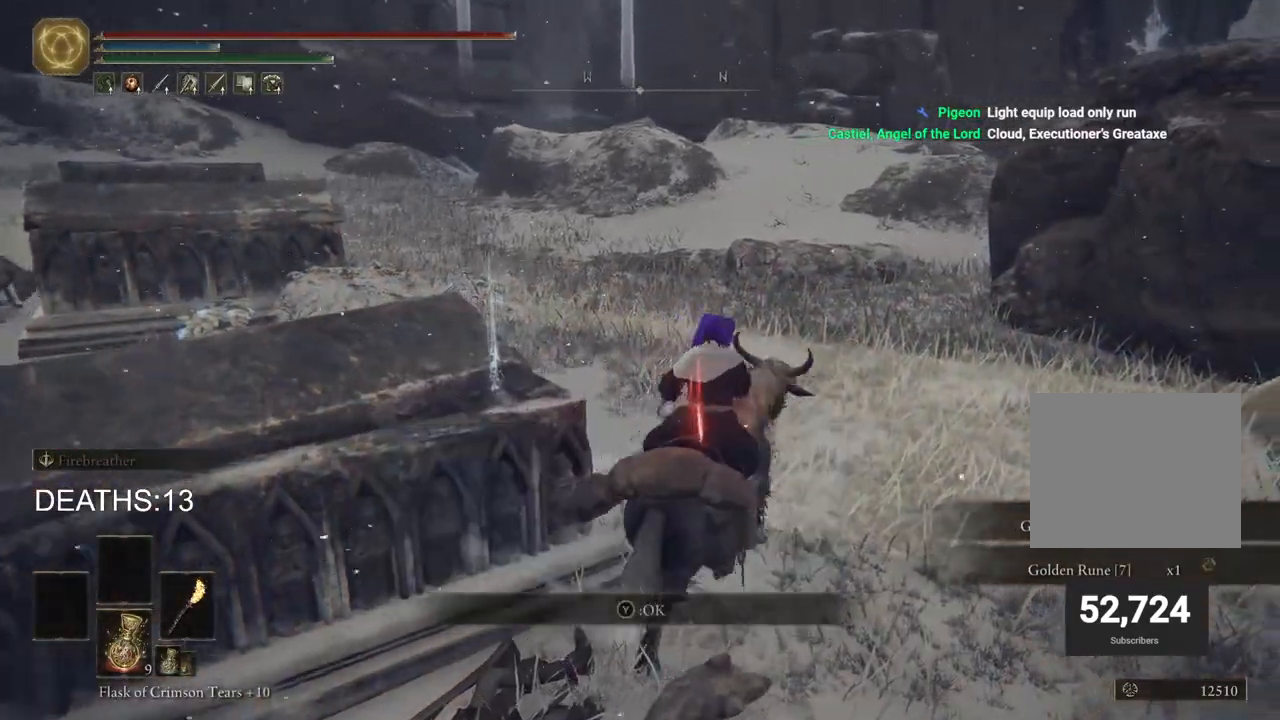
{"buttons": [], "left_stick": "up", "right_stick": "center", "events": [[317, "right_stick", "center"]]}
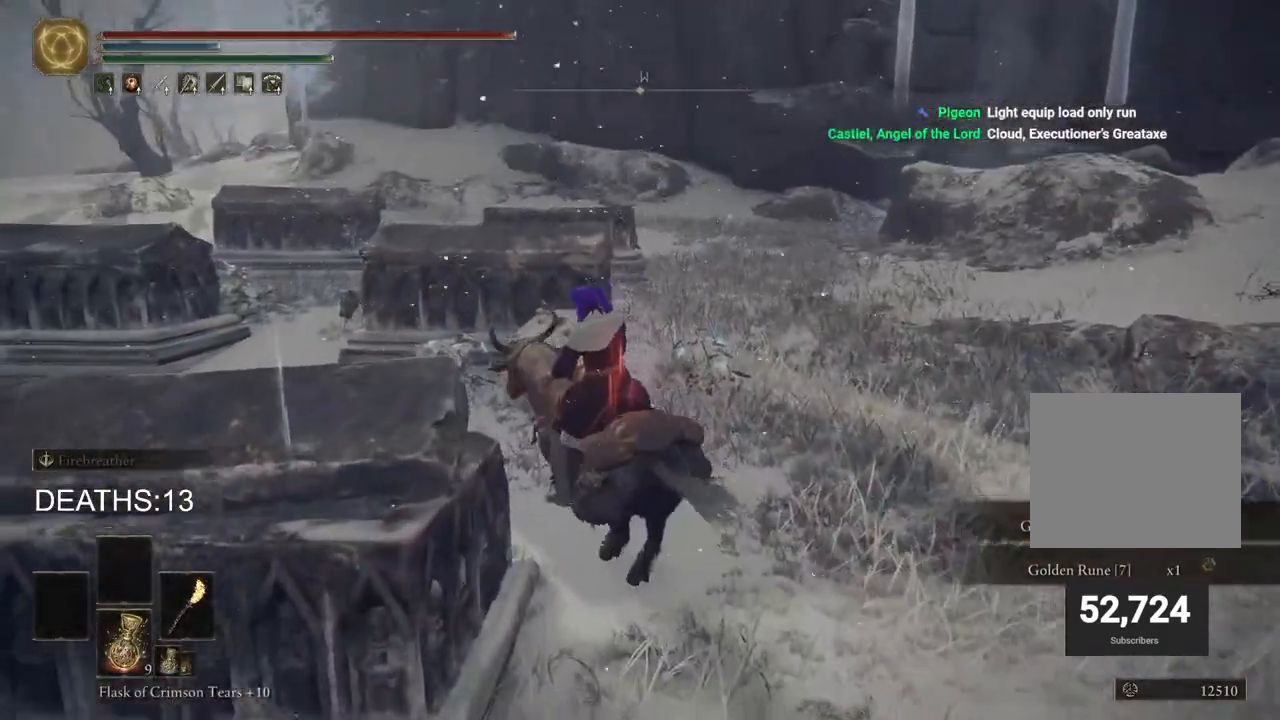
{"buttons": [], "left_stick": "up-left", "right_stick": "down-left", "events": [[33, "TRIANGLE", "down"], [33, "left_stick", "up-left"], [100, "TRIANGLE", "up"], [450, "right_stick", "down-left"]]}
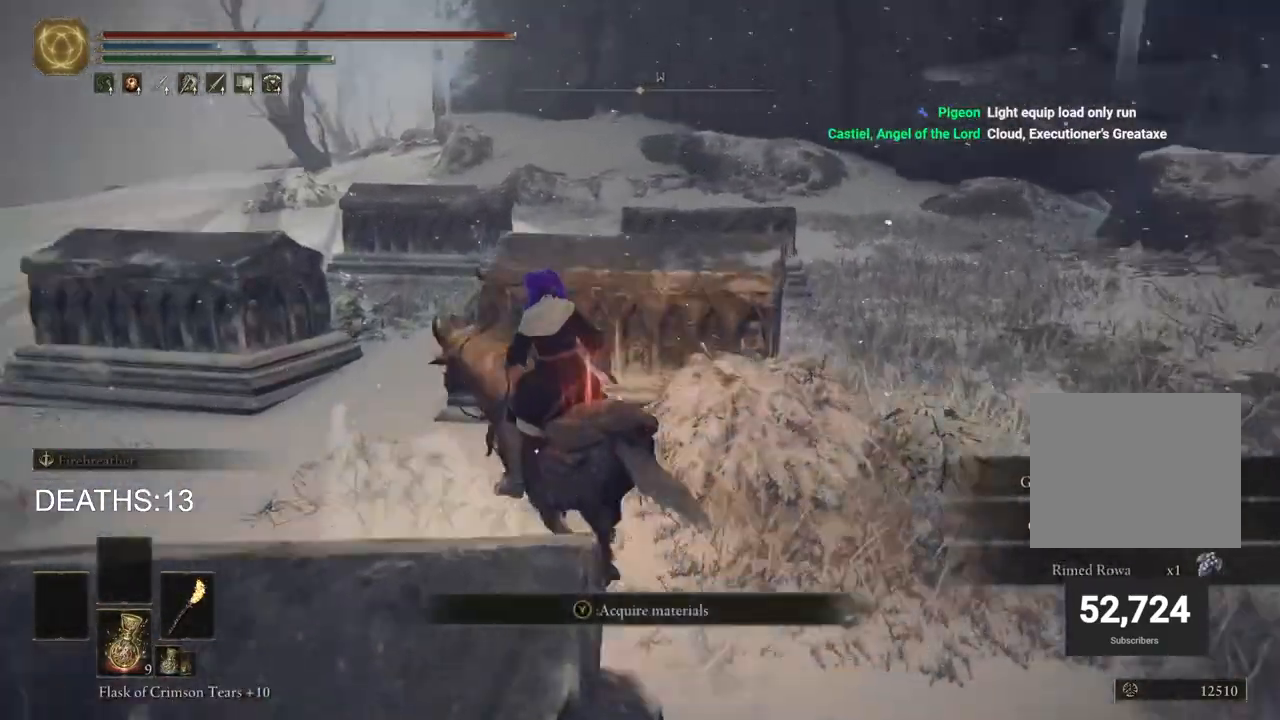
{"buttons": [], "left_stick": "up-left", "right_stick": "left", "events": [[67, "right_stick", "left"], [383, "CIRCLE", "down"], [500, "CIRCLE", "up"]]}
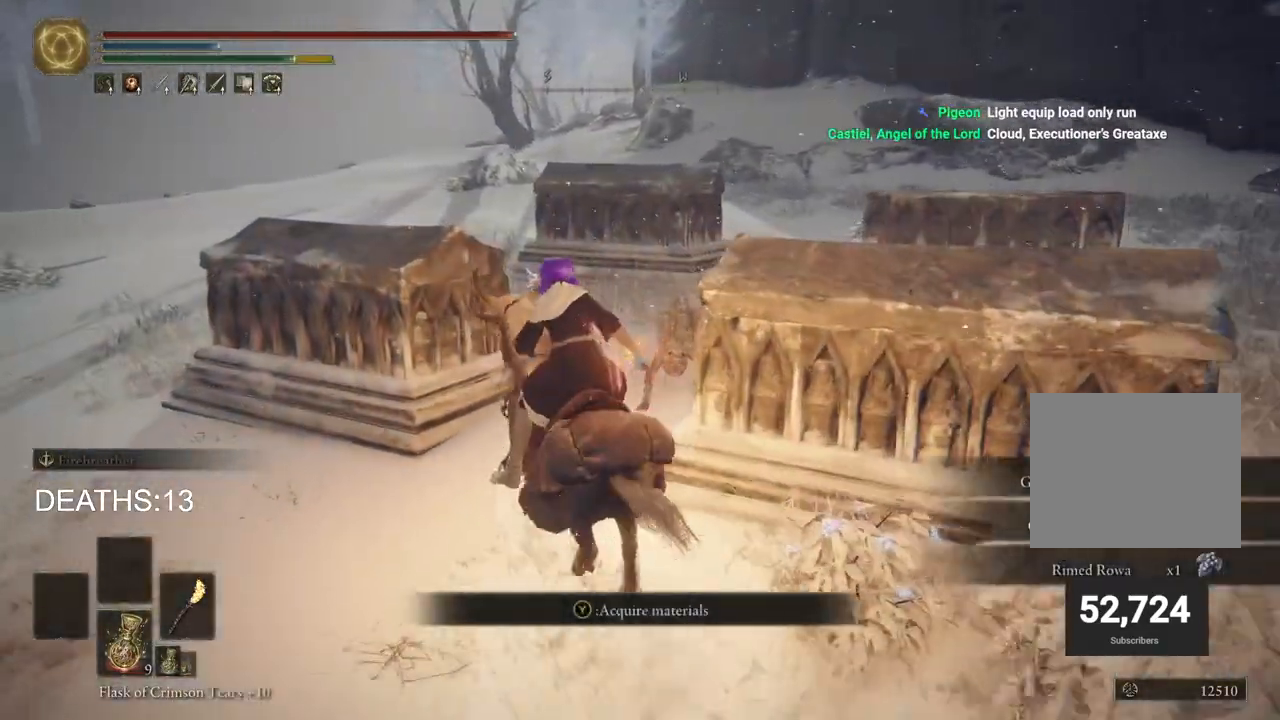
{"buttons": [], "left_stick": "up", "right_stick": "center", "events": [[50, "left_stick", "up"], [67, "right_stick", "center"], [217, "left_stick", "up-right"], [483, "left_stick", "up"]]}
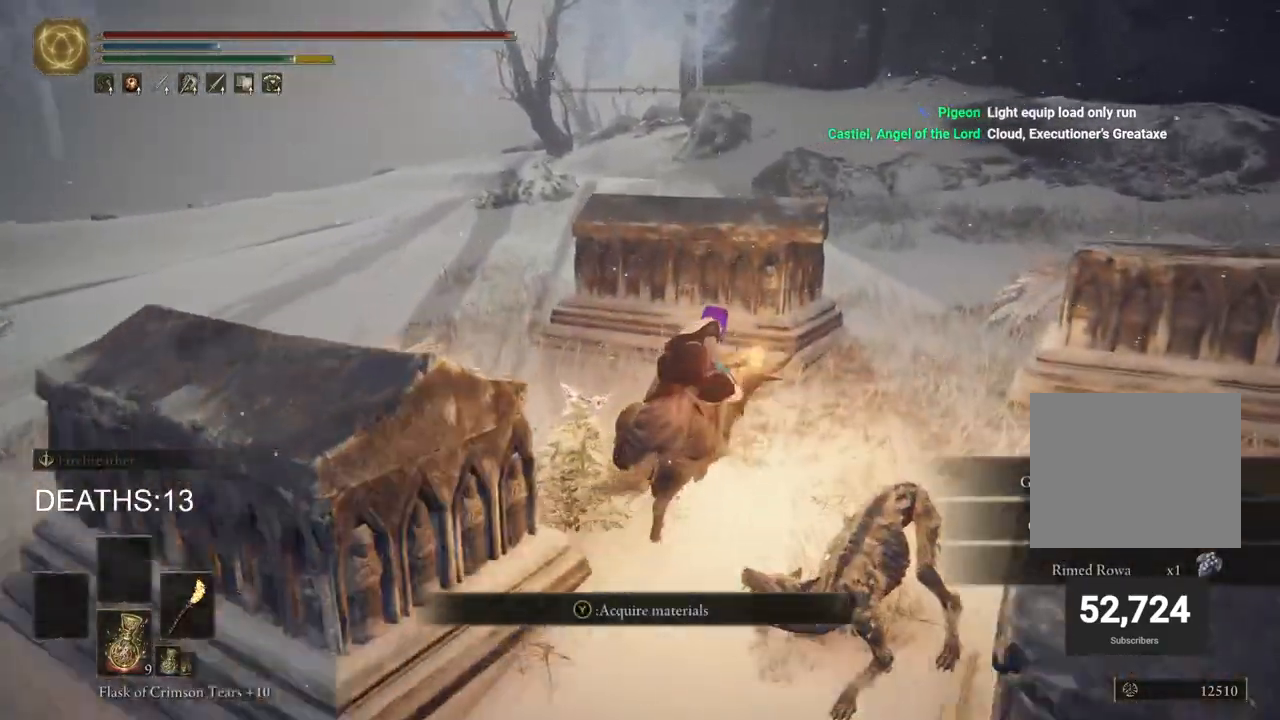
{"buttons": [], "left_stick": "up-left", "right_stick": "down-right", "events": [[150, "left_stick", "up-left"], [150, "right_stick", "down-right"]]}
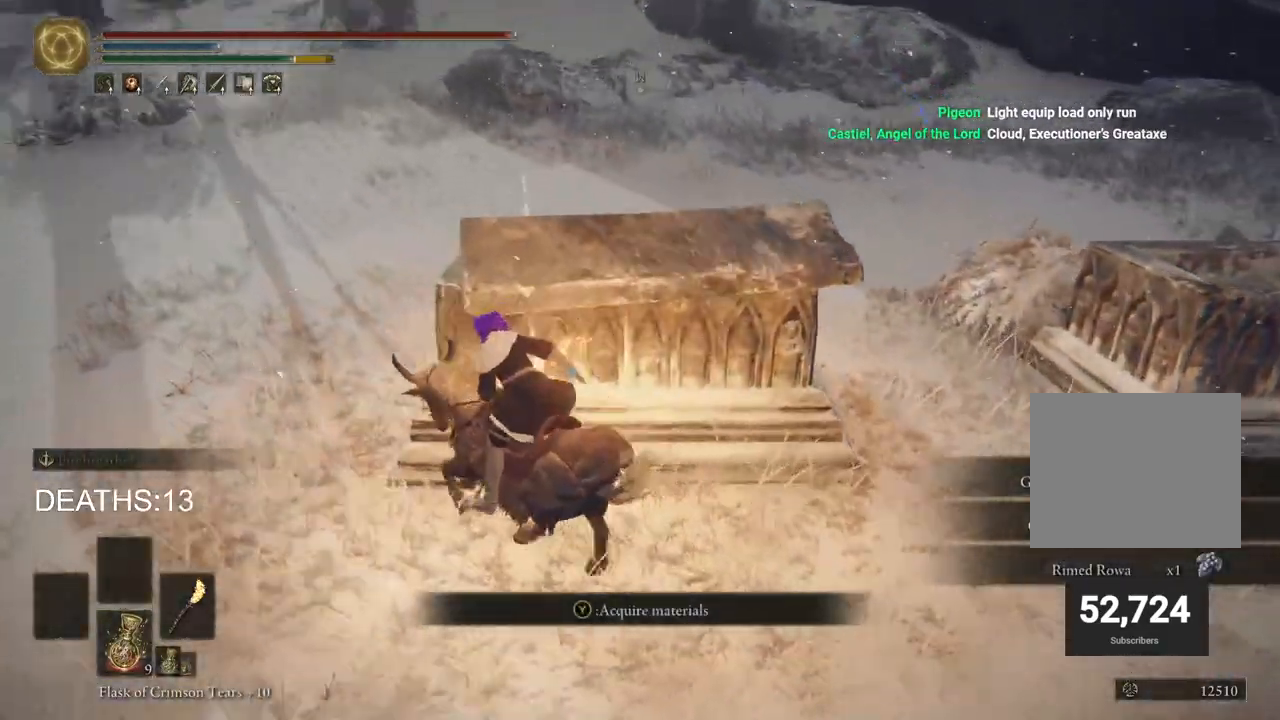
{"buttons": [], "left_stick": "right", "right_stick": "right", "events": [[100, "left_stick", "up"], [417, "left_stick", "right"], [483, "right_stick", "right"]]}
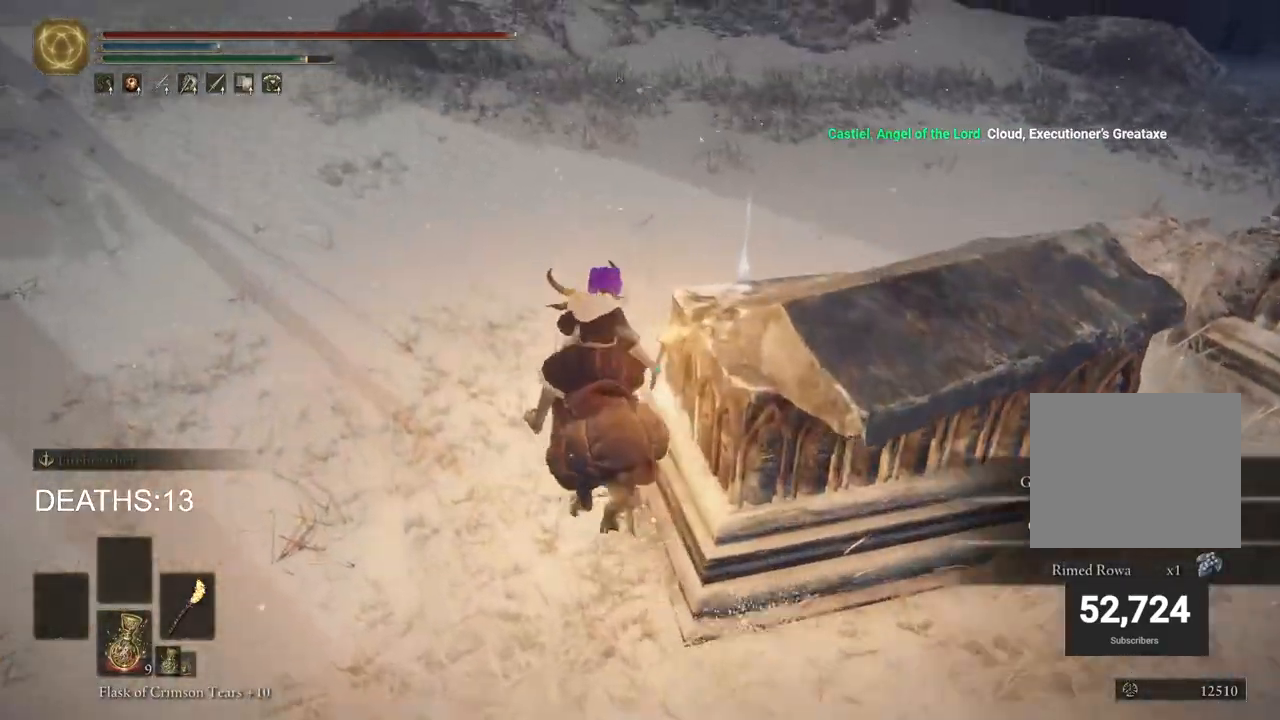
{"buttons": [], "left_stick": "up-right", "right_stick": "center", "events": [[433, "left_stick", "up-right"], [467, "right_stick", "center"]]}